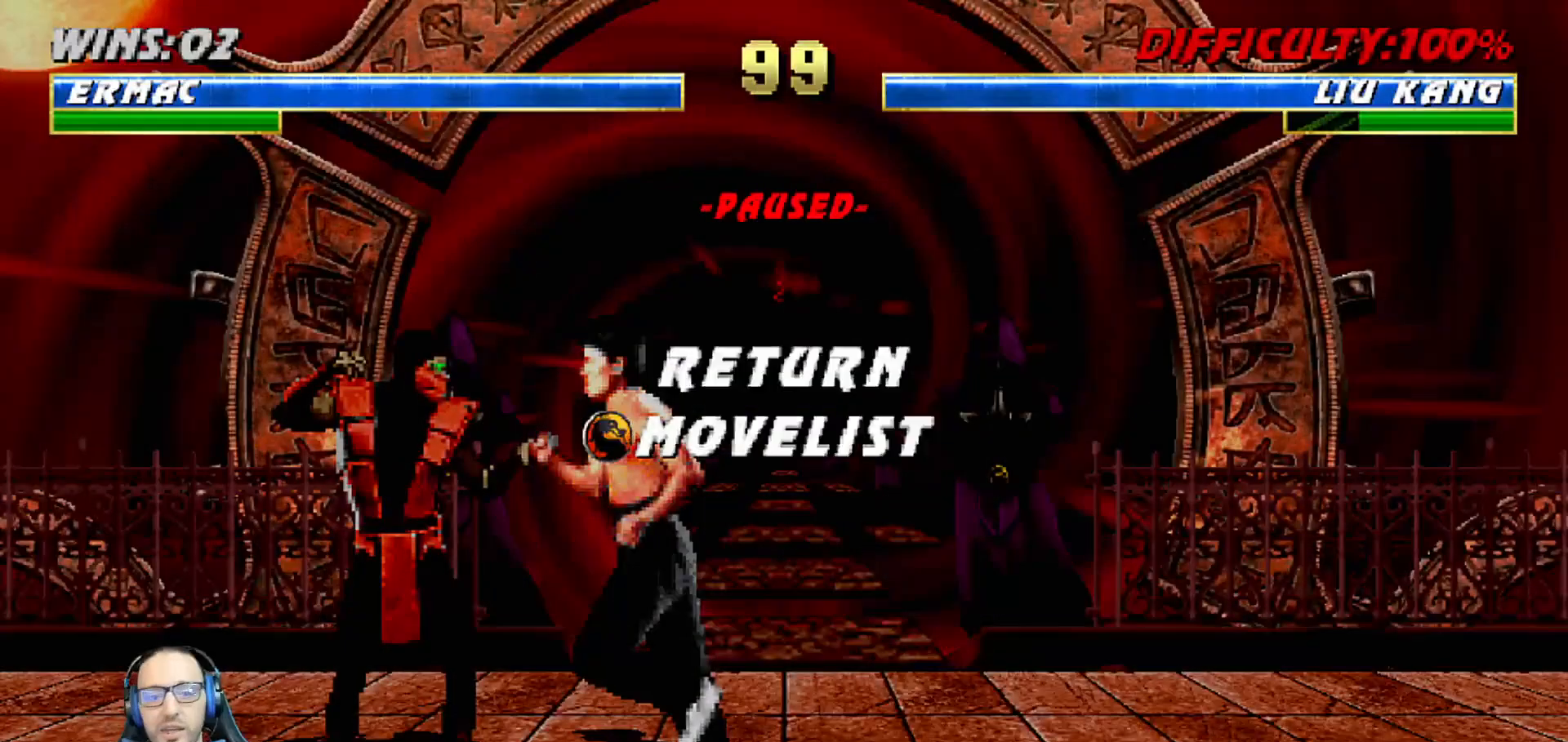
Gameplay with a controller (PlayStation layout); each line is a JSON object with the inputs held at the frame after it. "events" lists button and stick changes between this image and that frame as [ms after this image, input, new state], when the widget could be followed in between.
{"buttons": ["DPAD_DOWN", "DPAD_LEFT"], "left_stick": "center", "right_stick": "center", "events": [[100, "START", "down"], [250, "START", "up"], [350, "START", "down"], [433, "DPAD_DOWN", "down"], [450, "DPAD_LEFT", "down"], [450, "START", "up"]]}
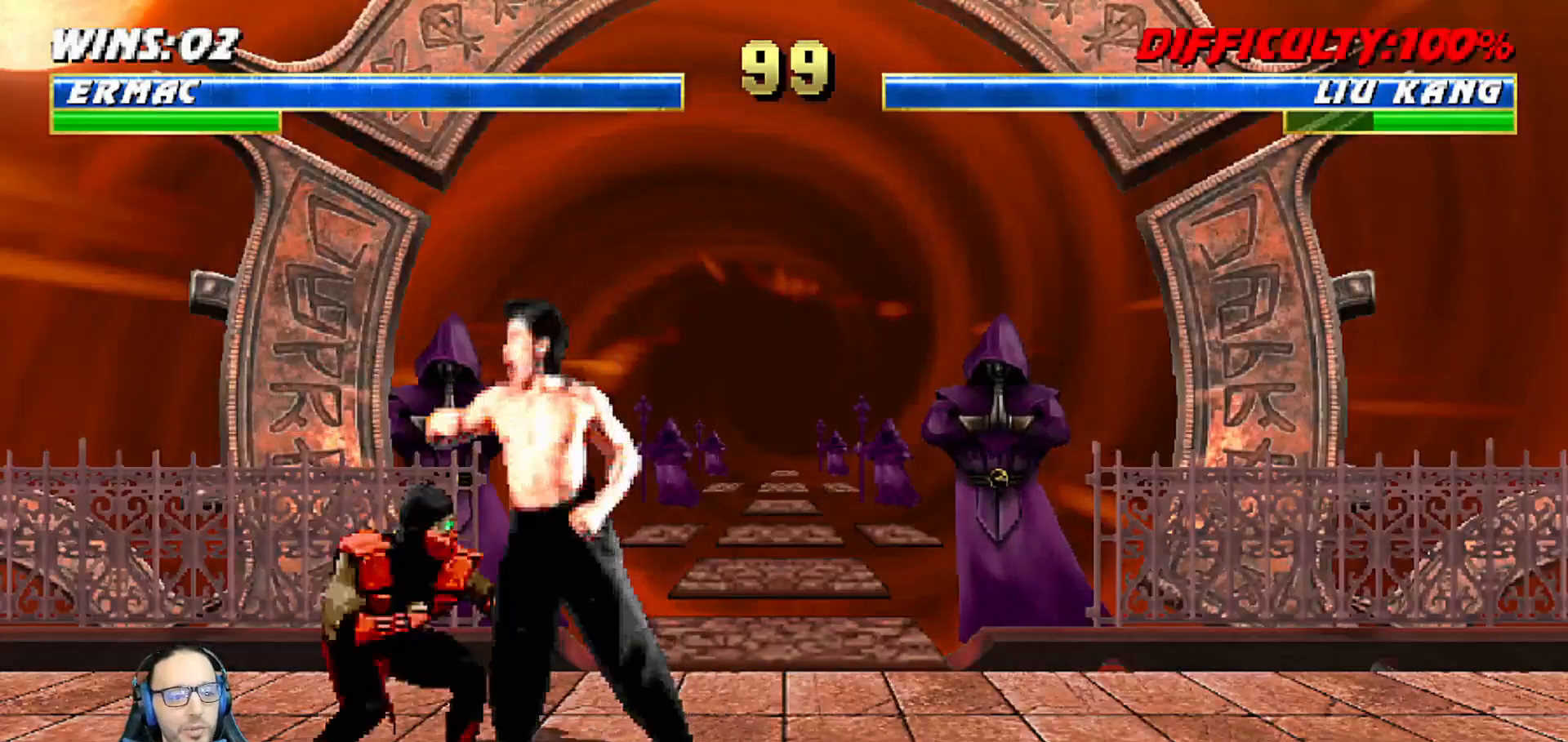
{"buttons": ["L1", "R1", "DPAD_DOWN", "DPAD_LEFT"], "left_stick": "center", "right_stick": "center", "events": [[50, "R1", "down"], [267, "L1", "down"]]}
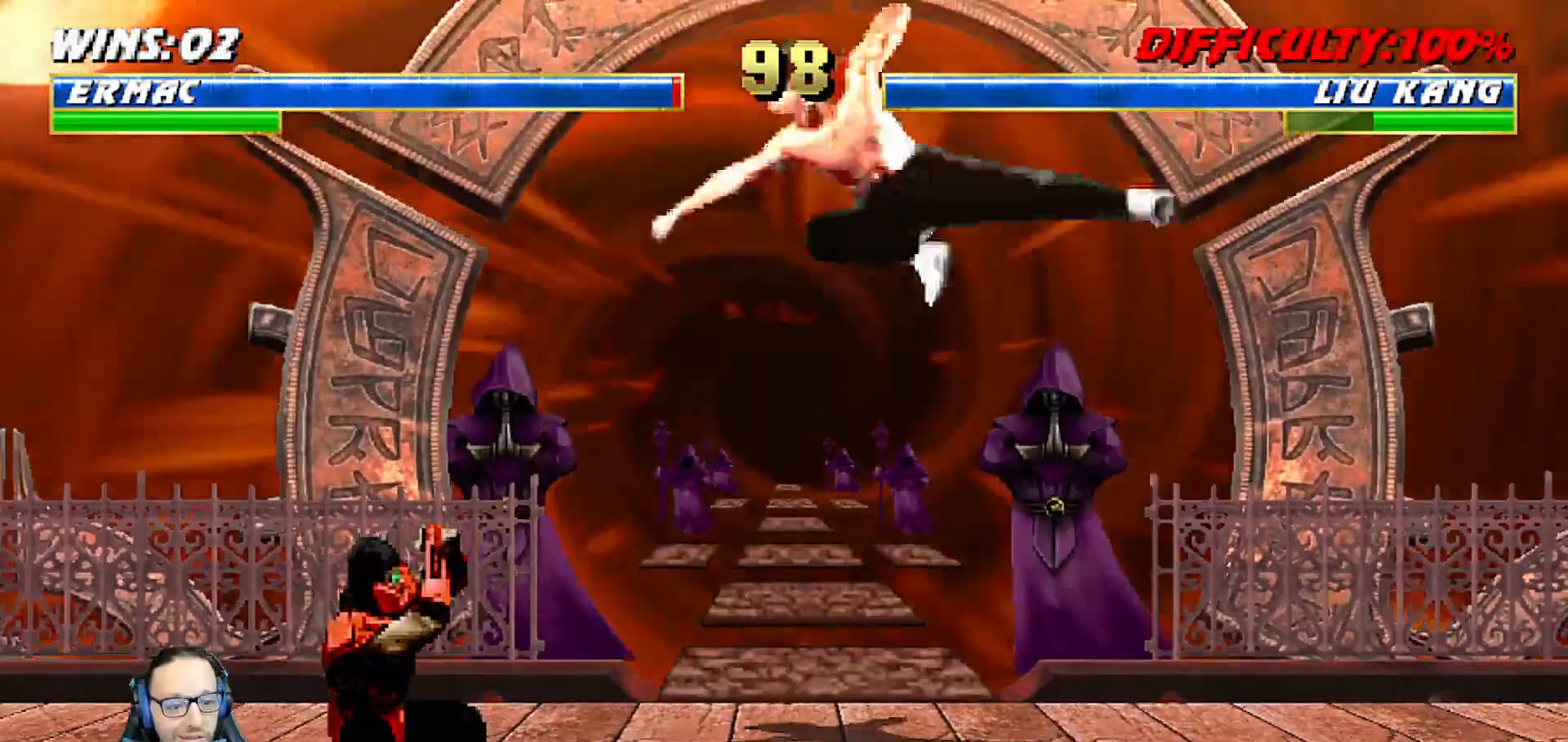
{"buttons": ["L1", "DPAD_RIGHT"], "left_stick": "center", "right_stick": "center", "events": [[100, "DPAD_LEFT", "up"], [117, "L1", "up"], [133, "DPAD_DOWN", "up"], [183, "R1", "up"], [333, "DPAD_RIGHT", "down"], [400, "L1", "down"]]}
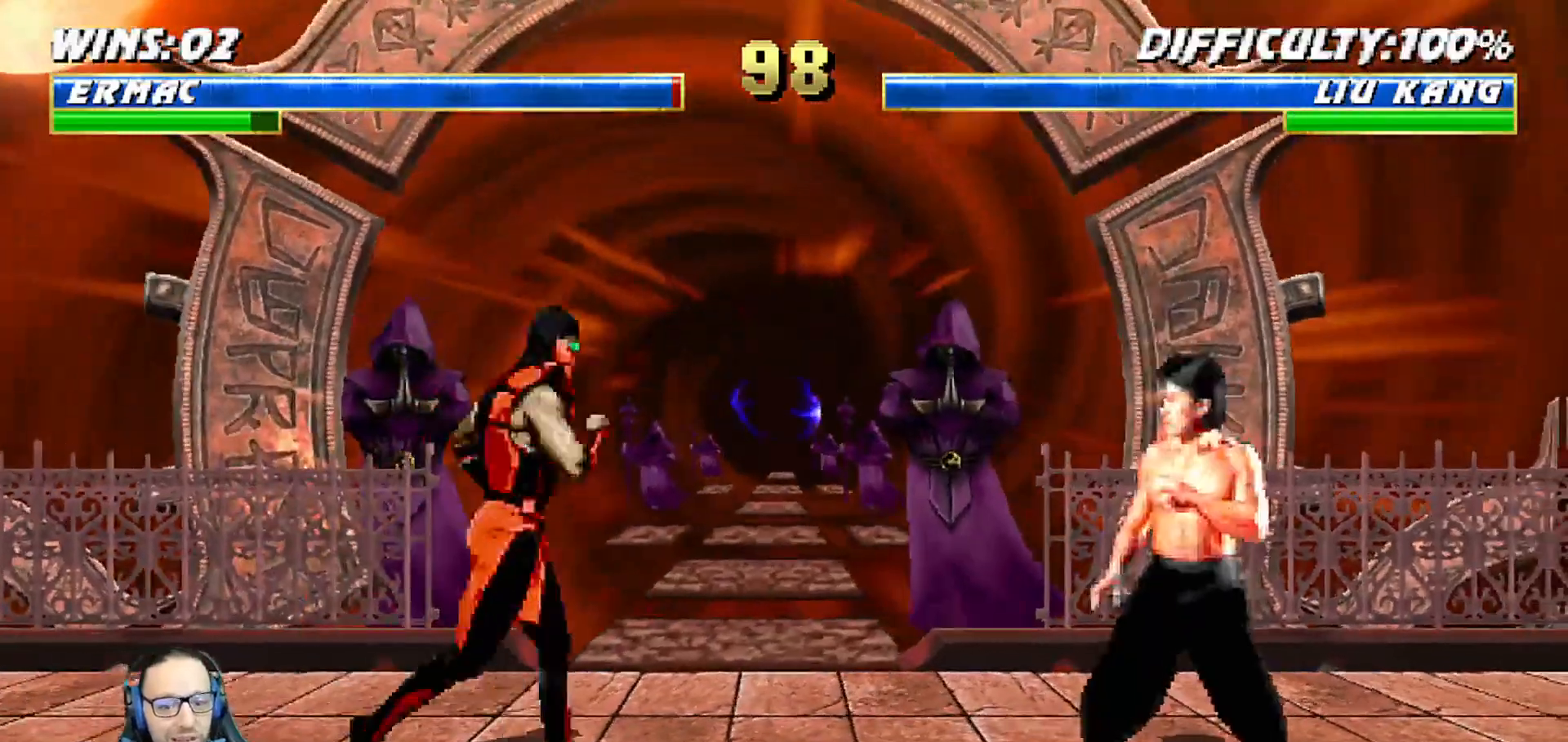
{"buttons": ["DPAD_DOWN", "DPAD_LEFT"], "left_stick": "center", "right_stick": "center"}
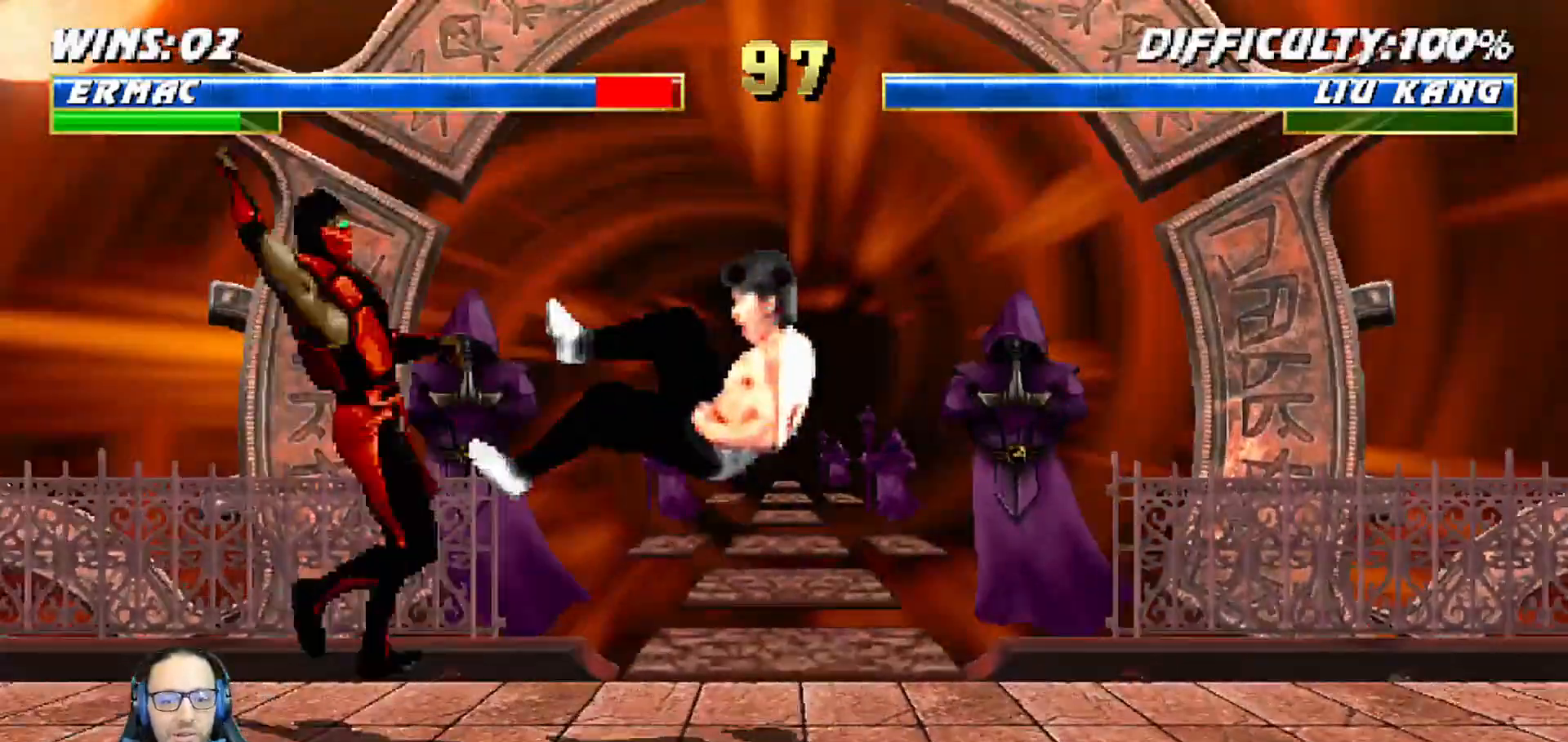
{"buttons": ["L1", "R1", "DPAD_DOWN"], "left_stick": "center", "right_stick": "center", "events": [[33, "R1", "down"], [67, "L1", "down"], [100, "DPAD_DOWN", "up"], [167, "DPAD_DOWN", "down"], [217, "DPAD_LEFT", "up"], [217, "L1", "up"], [267, "DPAD_LEFT", "down"], [267, "L1", "down"], [483, "DPAD_LEFT", "up"]]}
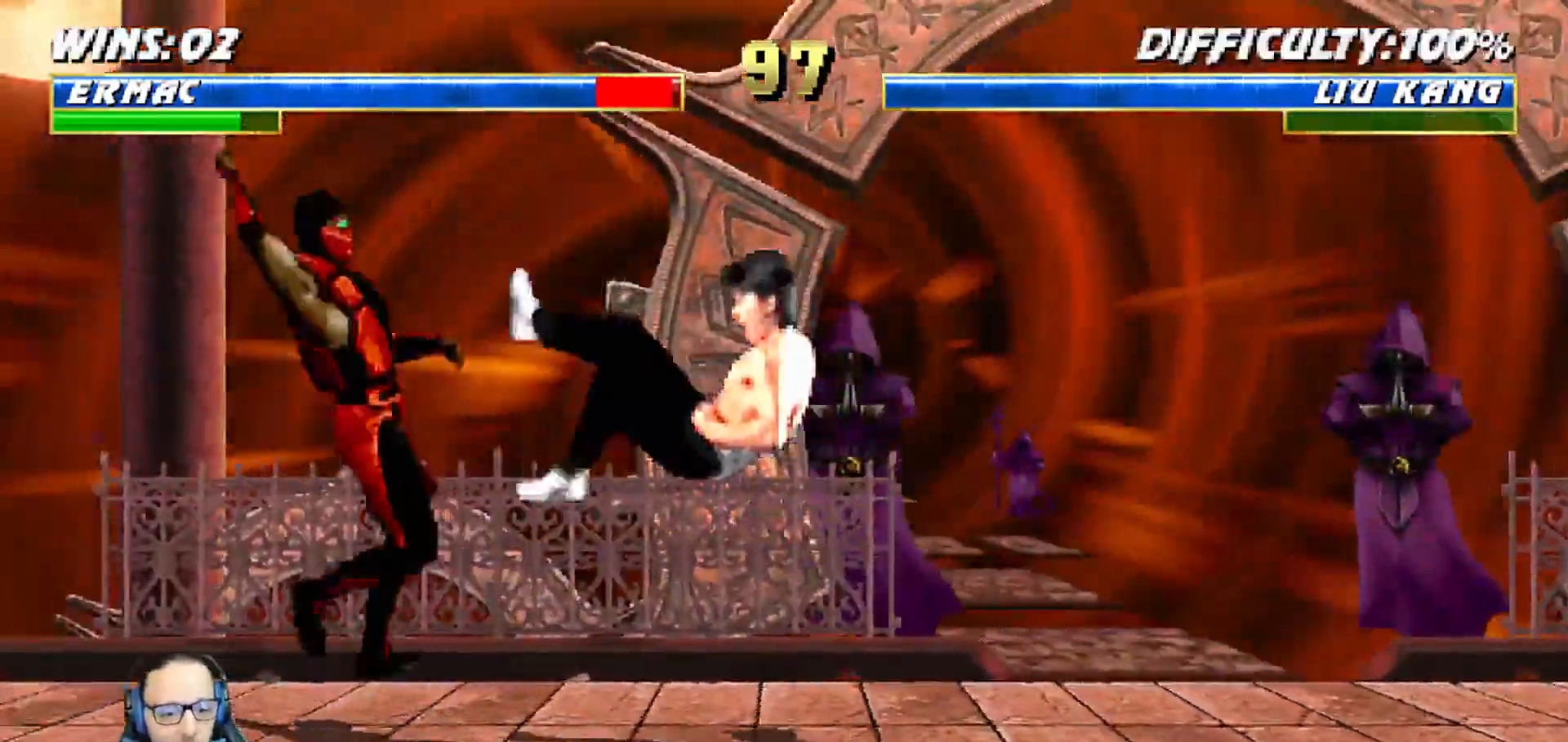
{"buttons": ["L1", "R1", "R2", "DPAD_DOWN", "DPAD_LEFT"], "left_stick": "center", "right_stick": "center", "events": [[167, "L1", "up"], [233, "DPAD_LEFT", "down"], [233, "L1", "down"], [350, "DPAD_LEFT", "up"], [400, "R2", "down"], [467, "DPAD_LEFT", "down"]]}
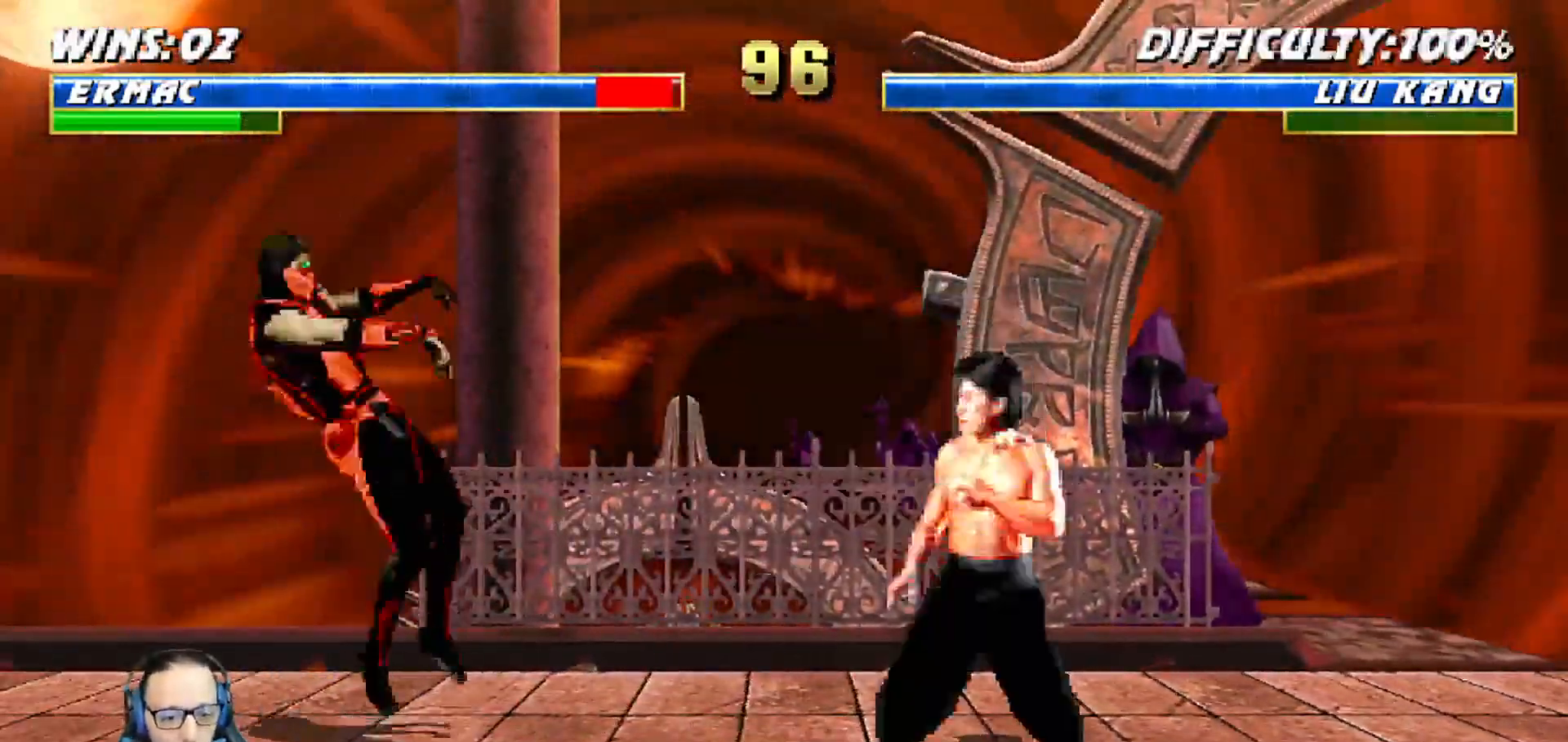
{"buttons": ["L1", "R1", "DPAD_DOWN", "DPAD_LEFT"], "left_stick": "center", "right_stick": "center", "events": [[167, "R2", "up"]]}
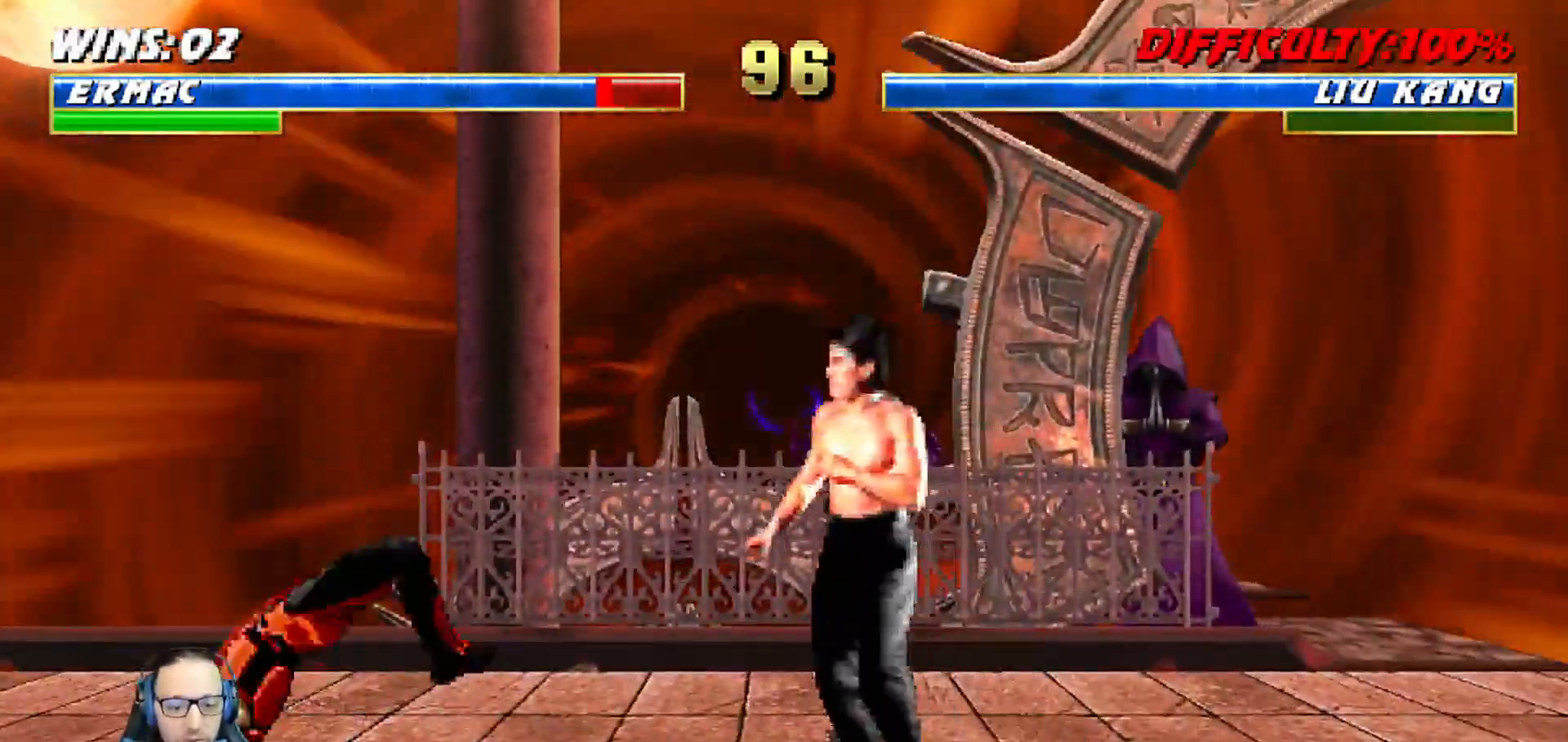
{"buttons": ["R1"], "left_stick": "center", "right_stick": "center", "events": [[450, "DPAD_LEFT", "up"], [467, "DPAD_DOWN", "up"], [467, "L1", "up"]]}
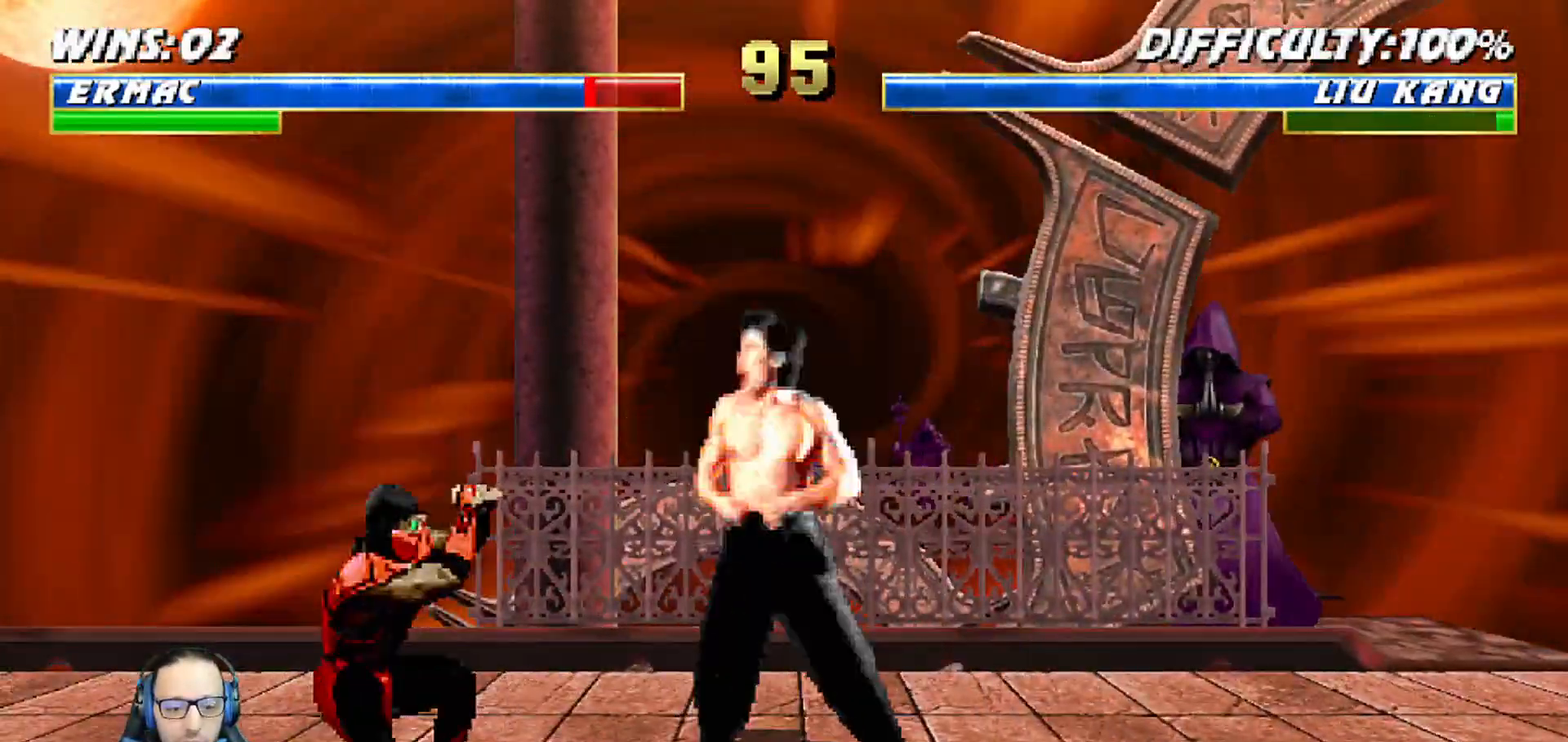
{"buttons": ["L1"], "left_stick": "center", "right_stick": "center", "events": [[117, "R1", "up"], [167, "DPAD_RIGHT", "down"], [183, "L1", "down"], [200, "DPAD_UP", "down"], [500, "DPAD_RIGHT", "up"], [500, "DPAD_UP", "up"]]}
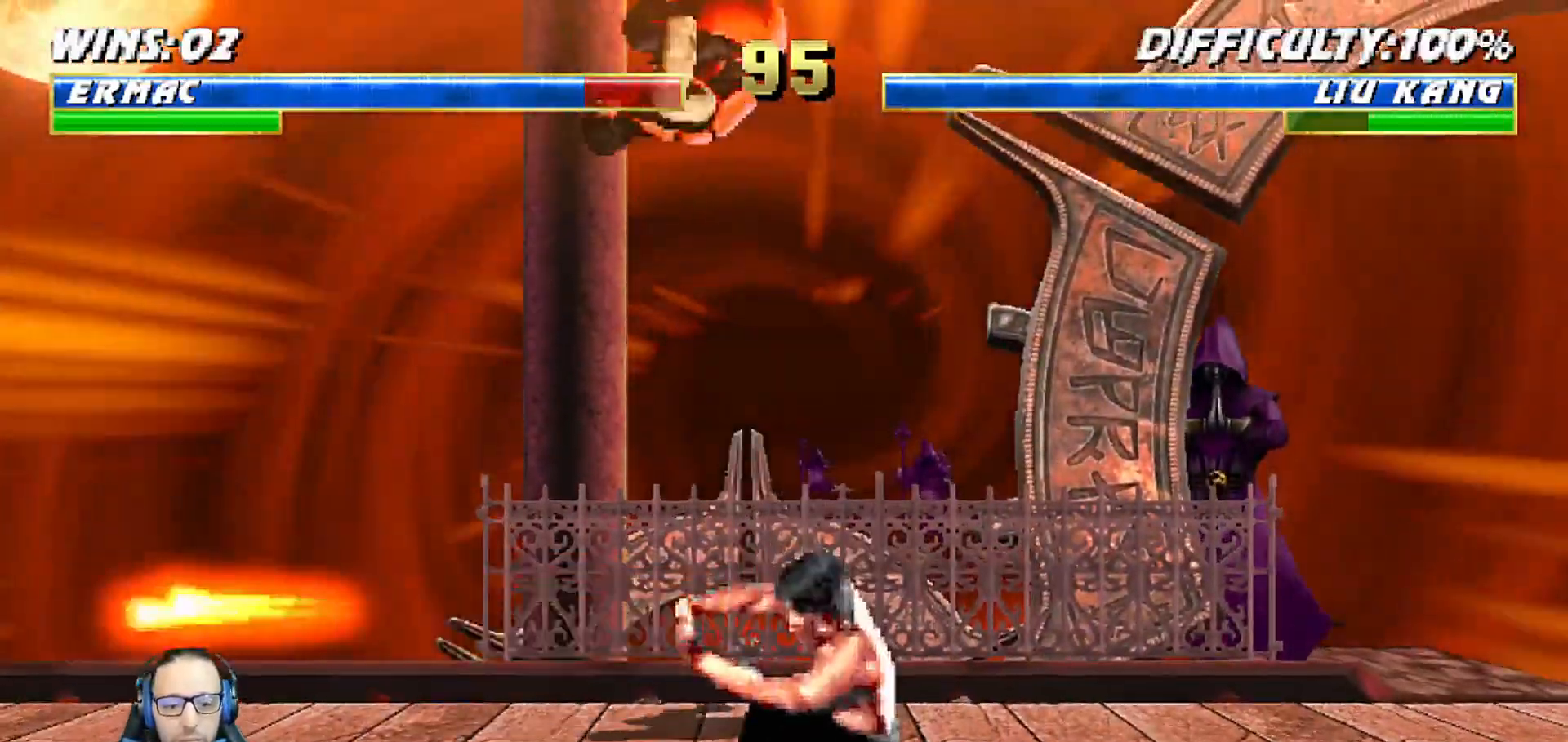
{"buttons": ["L1"], "left_stick": "center", "right_stick": "center", "events": [[100, "SQUARE", "down"], [183, "CROSS", "down"], [183, "SQUARE", "up"], [267, "TRIANGLE", "down"], [350, "CIRCLE", "down"], [350, "TRIANGLE", "up"], [367, "CIRCLE", "up"], [433, "CROSS", "up"]]}
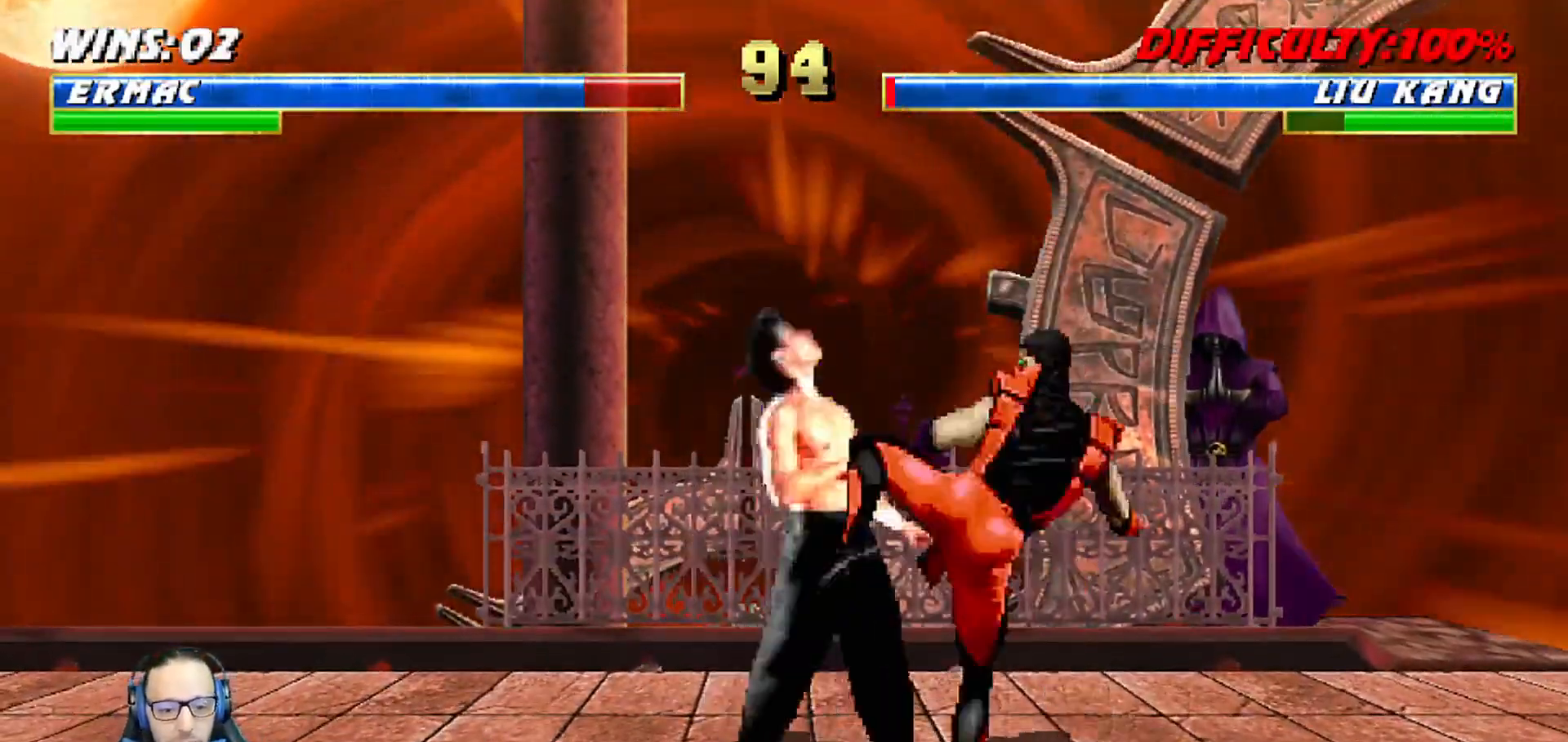
{"buttons": ["L1", "DPAD_UP", "DPAD_LEFT"], "left_stick": "center", "right_stick": "center", "events": [[17, "CROSS", "down"], [100, "CROSS", "up"], [150, "CROSS", "down"], [150, "L1", "up"], [317, "CROSS", "up"], [350, "L1", "down"], [383, "DPAD_LEFT", "down"], [433, "DPAD_UP", "down"]]}
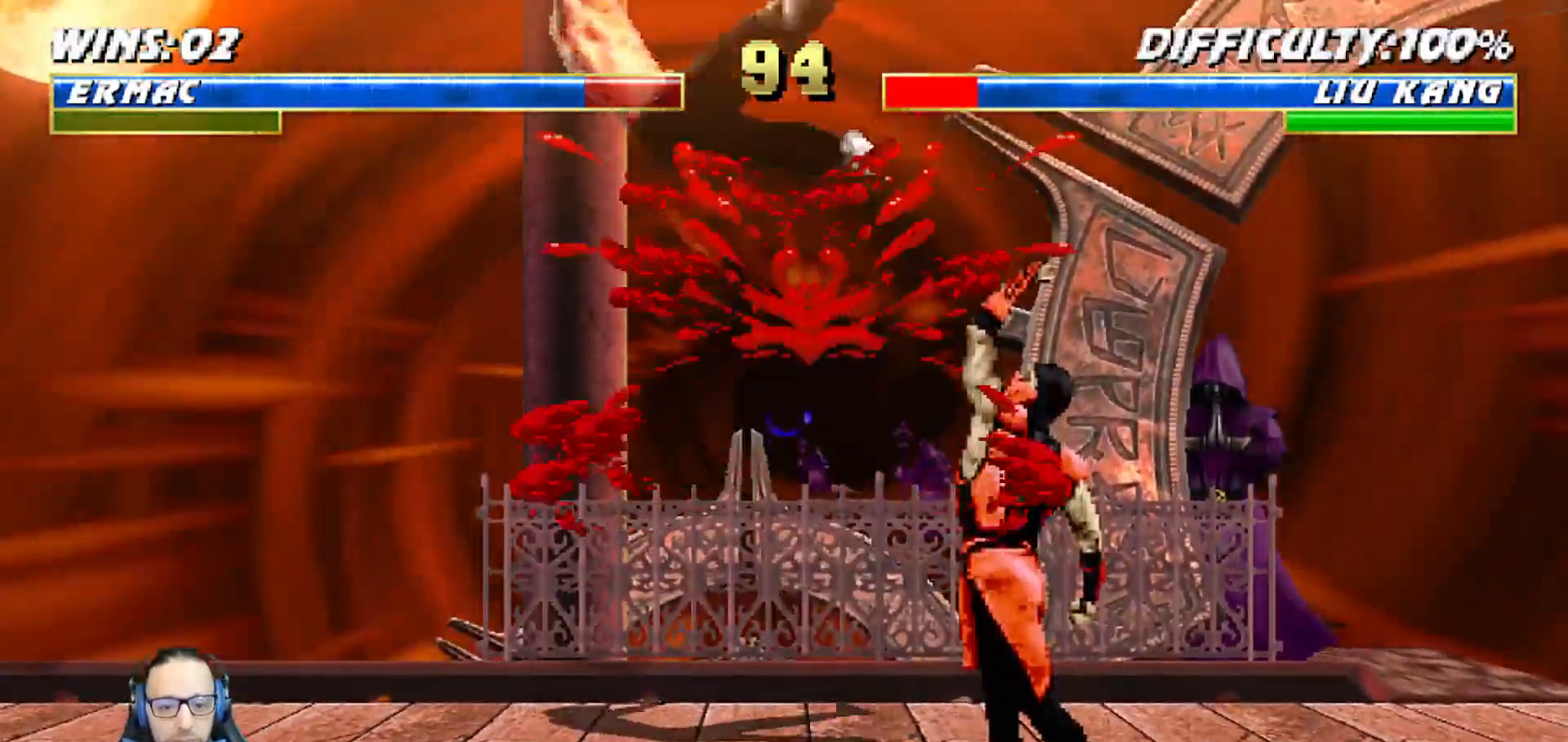
{"buttons": ["DPAD_DOWN"], "left_stick": "center", "right_stick": "center", "events": [[33, "DPAD_LEFT", "up"], [33, "DPAD_UP", "up"], [50, "L1", "up"], [217, "DPAD_LEFT", "down"], [217, "L1", "down"], [233, "DPAD_UP", "down"], [350, "TRIANGLE", "down"], [400, "DPAD_LEFT", "up"], [400, "DPAD_UP", "up"], [433, "L1", "up"], [500, "DPAD_DOWN", "down"], [500, "TRIANGLE", "up"]]}
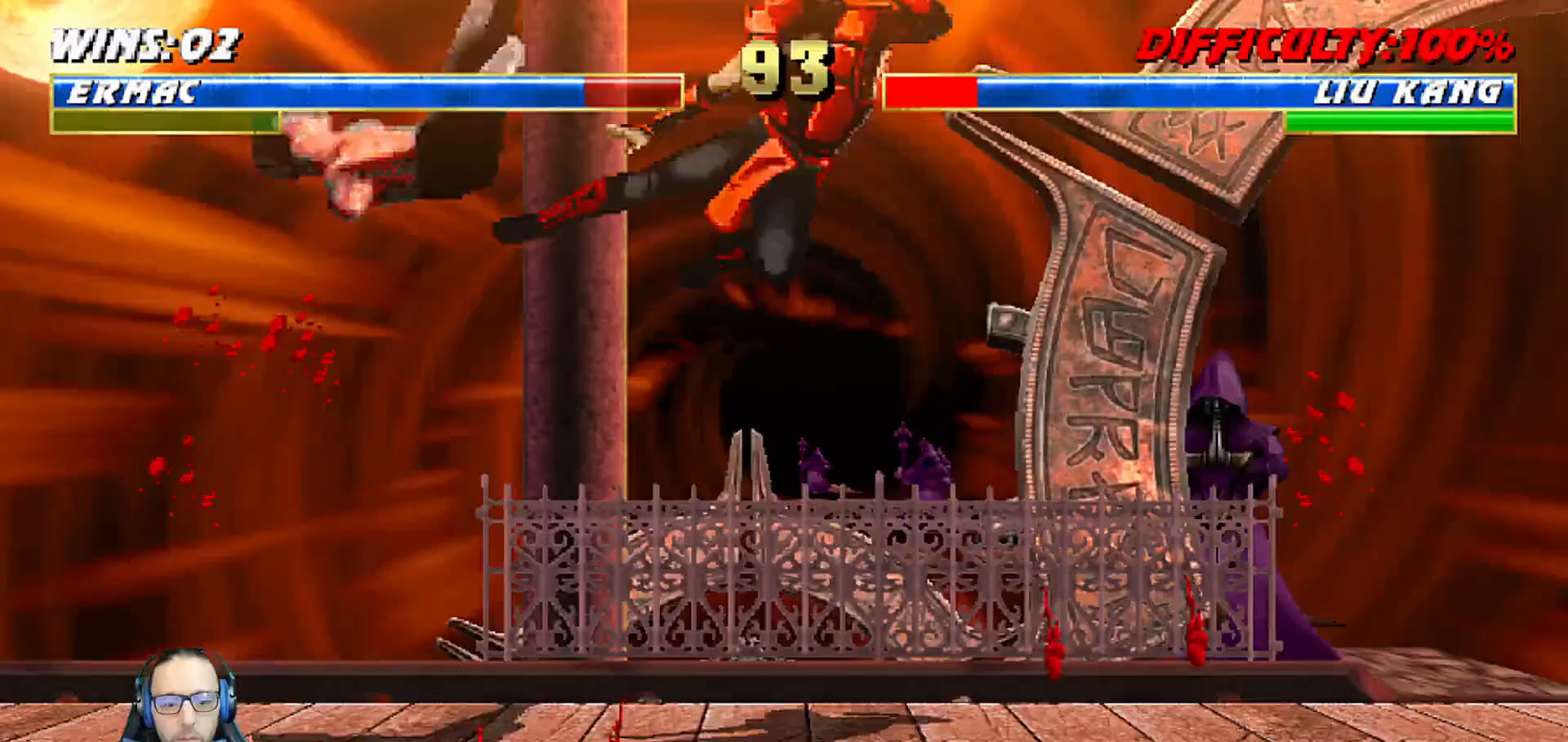
{"buttons": [], "left_stick": "center", "right_stick": "center", "events": [[50, "DPAD_RIGHT", "down"], [100, "DPAD_DOWN", "up"], [167, "SQUARE", "down"], [200, "DPAD_RIGHT", "up"], [233, "SQUARE", "up"], [317, "SQUARE", "down"], [400, "DPAD_LEFT", "down"], [433, "SQUARE", "up"], [500, "DPAD_LEFT", "up"]]}
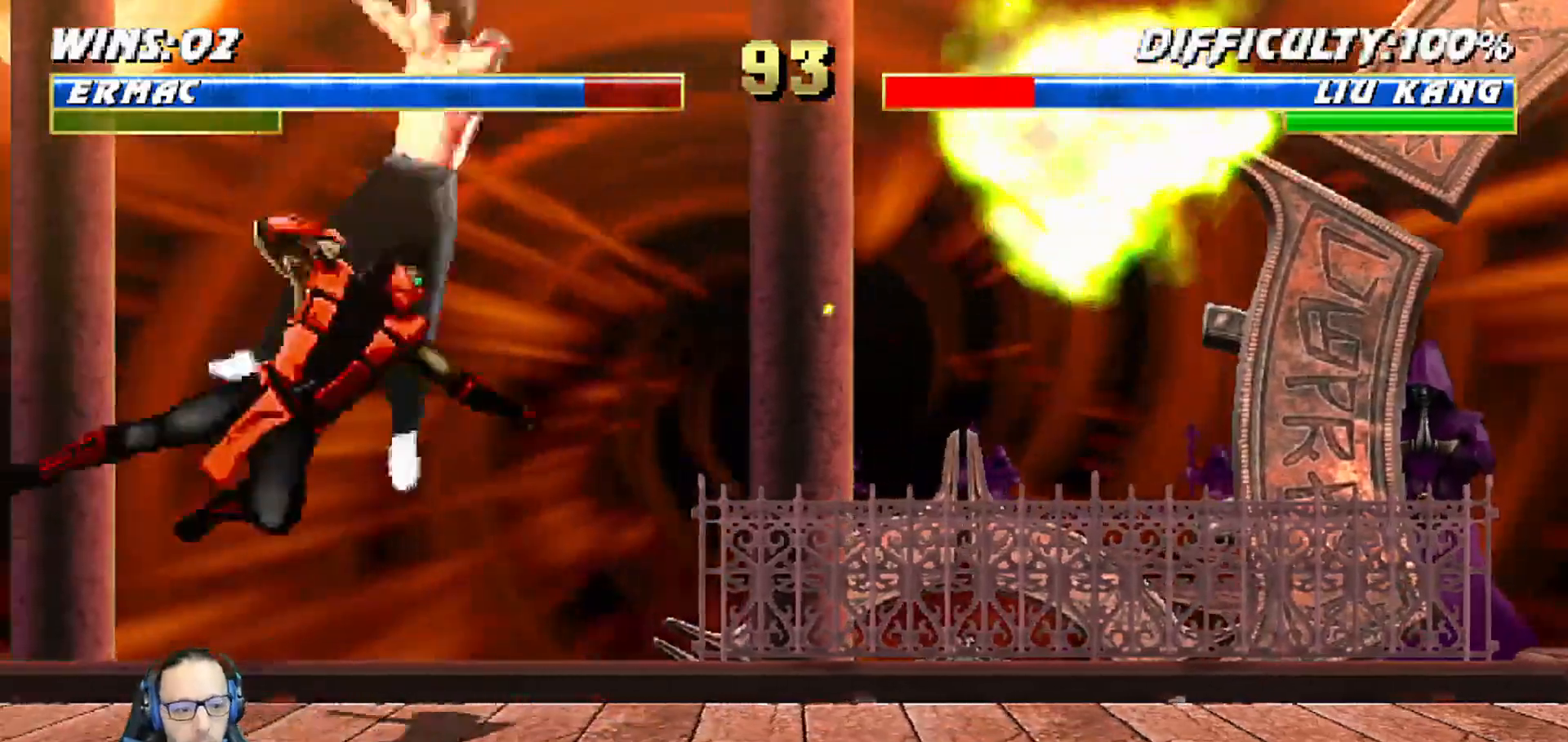
{"buttons": ["SQUARE"], "left_stick": "center", "right_stick": "center", "events": [[83, "DPAD_LEFT", "down"], [167, "DPAD_LEFT", "up"], [200, "DPAD_RIGHT", "down"], [283, "SQUARE", "down"], [317, "DPAD_RIGHT", "up"]]}
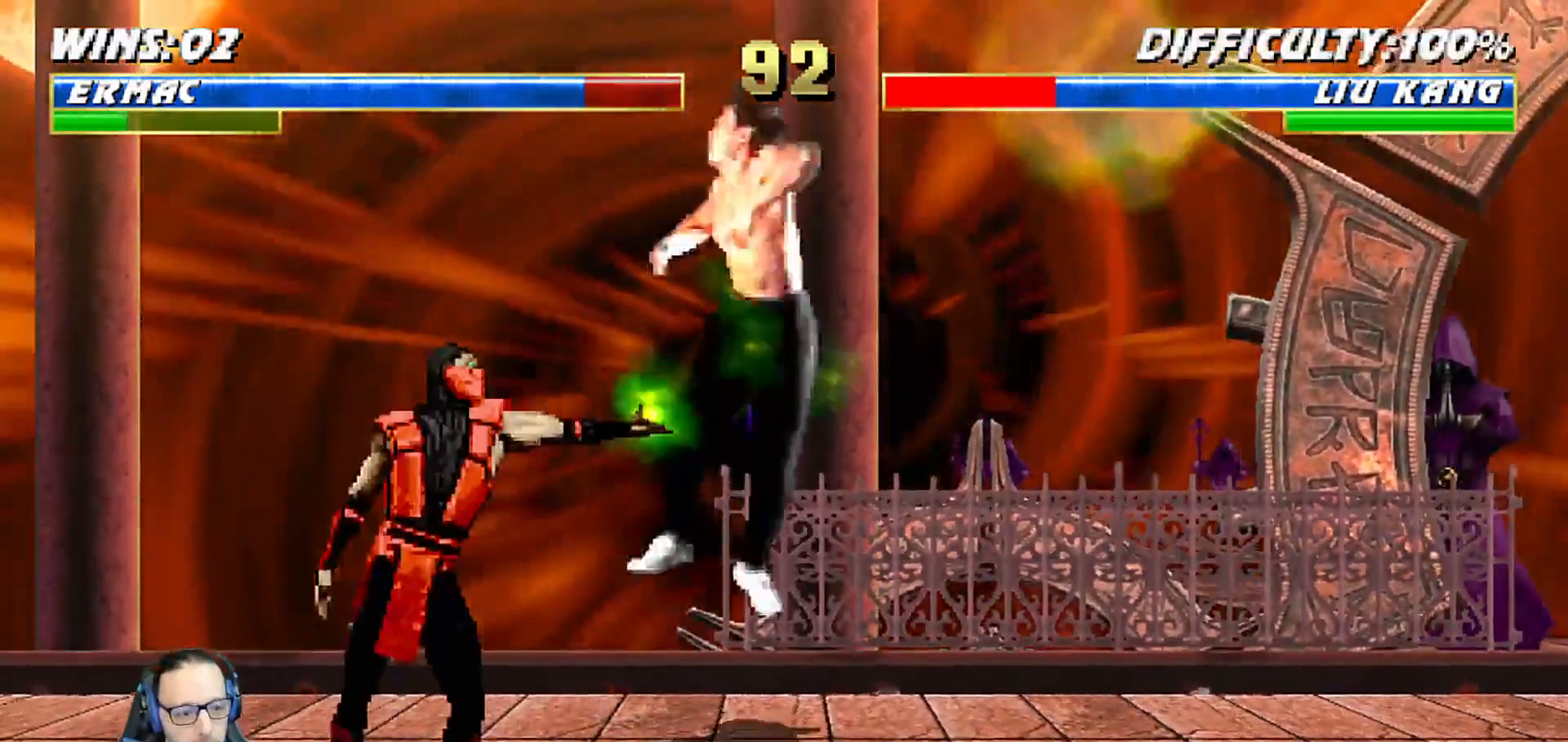
{"buttons": [], "left_stick": "center", "right_stick": "center", "events": [[133, "SQUARE", "up"]]}
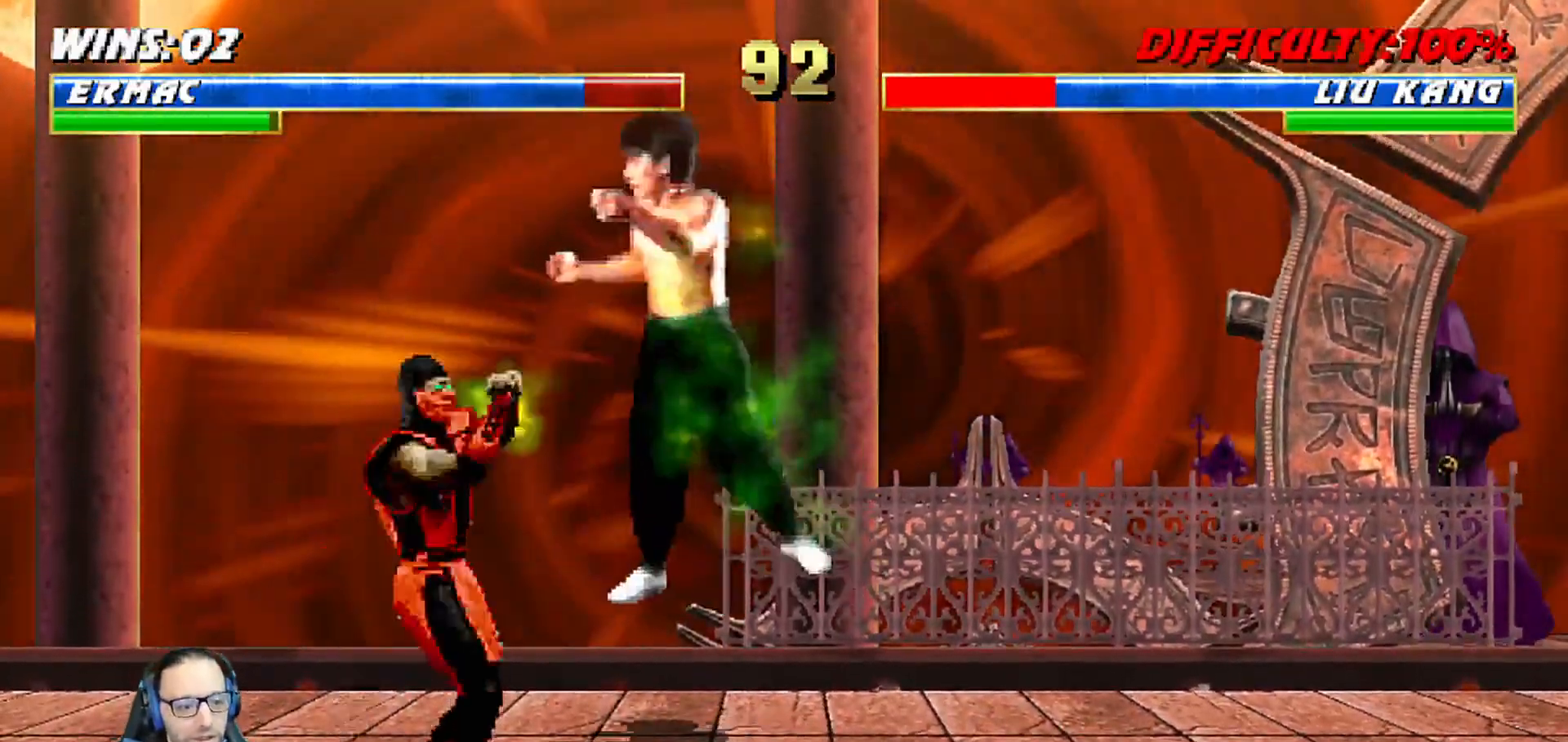
{"buttons": [], "left_stick": "center", "right_stick": "center", "events": []}
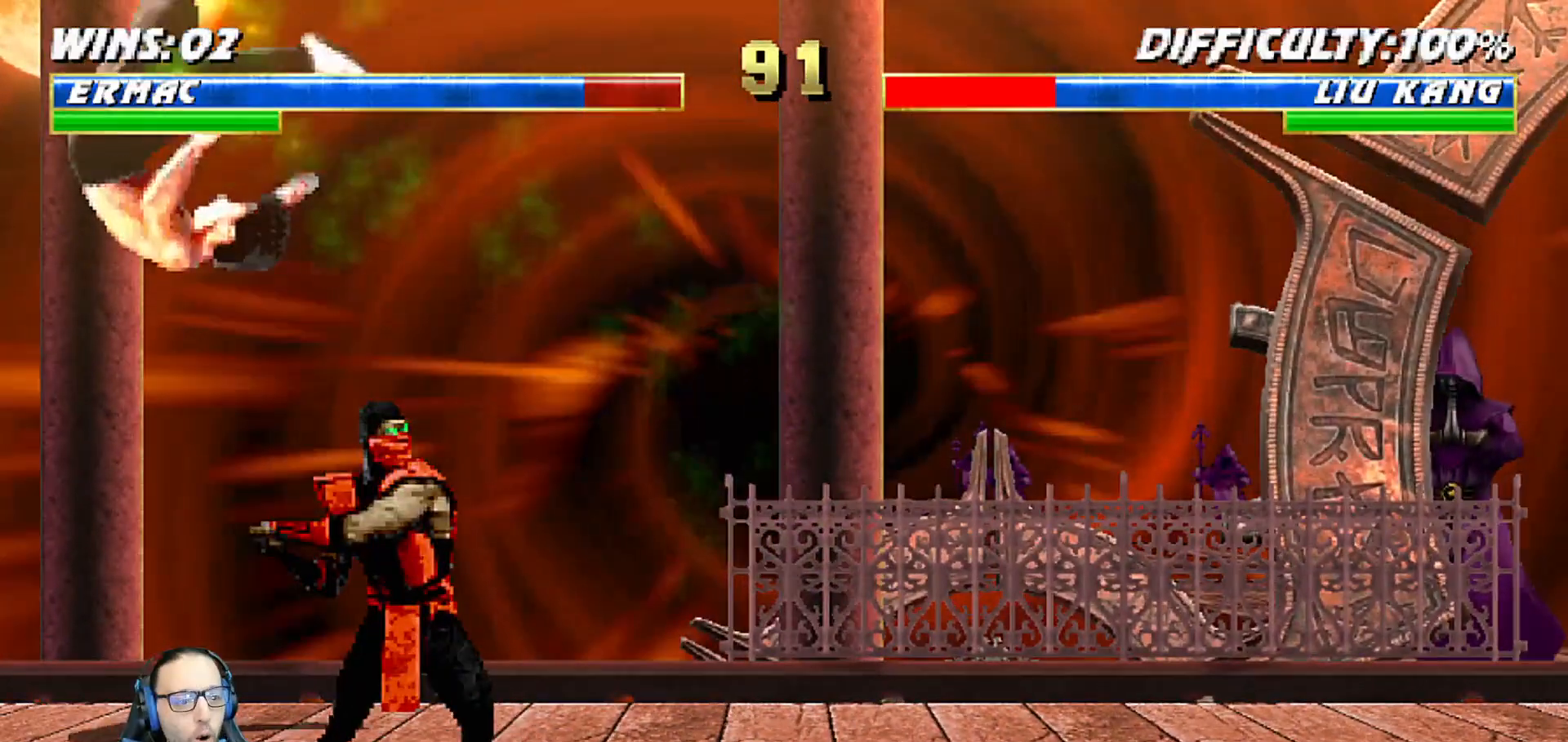
{"buttons": ["L1", "DPAD_LEFT"], "left_stick": "center", "right_stick": "center", "events": [[200, "L1", "down"], [233, "L1", "up"], [467, "DPAD_LEFT", "down"], [467, "L1", "down"]]}
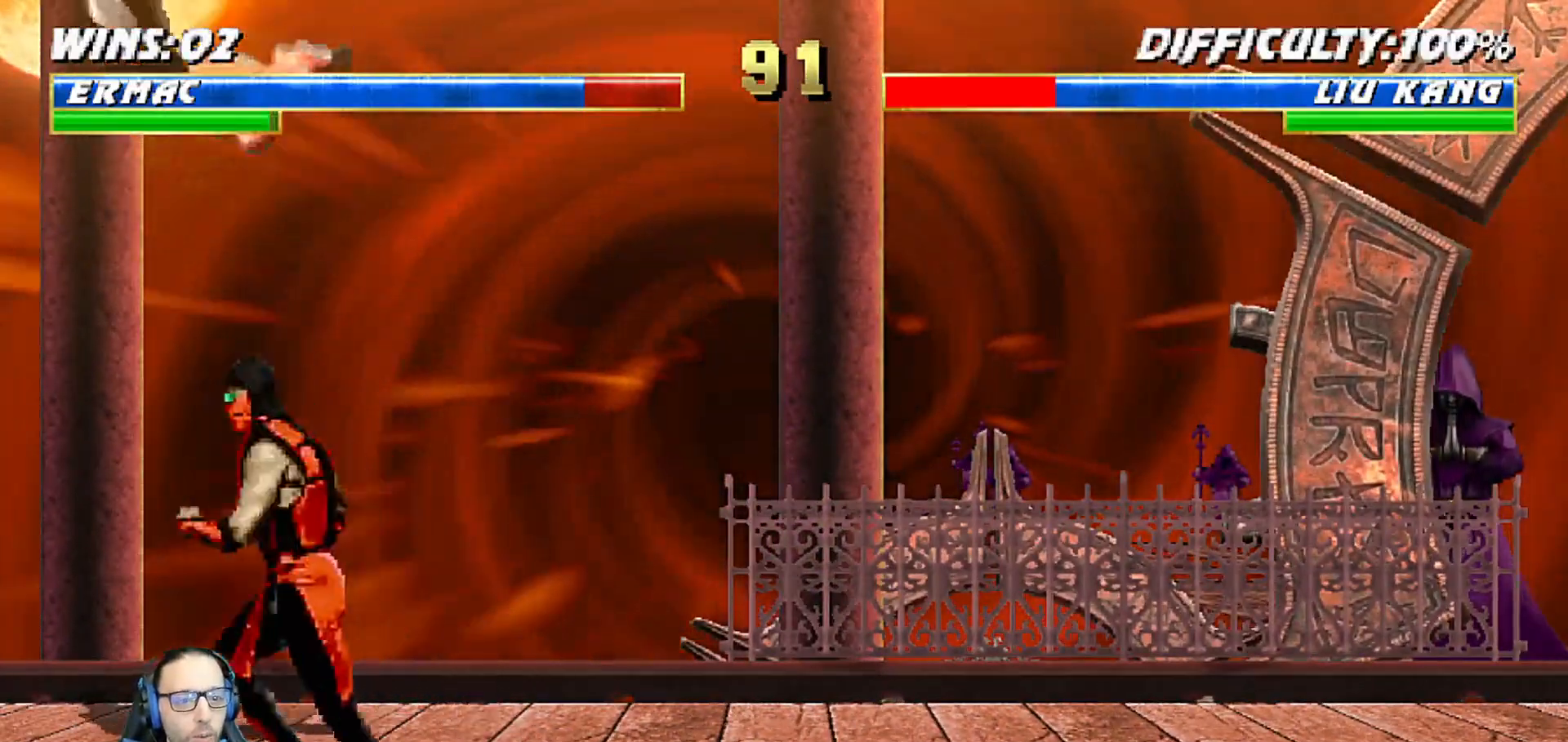
{"buttons": ["L1", "DPAD_UP", "DPAD_LEFT"], "left_stick": "center", "right_stick": "center", "events": [[33, "SQUARE", "down"], [50, "DPAD_LEFT", "up"], [83, "L1", "up"], [233, "SQUARE", "up"], [250, "L1", "down"], [267, "DPAD_LEFT", "down"], [267, "DPAD_UP", "down"]]}
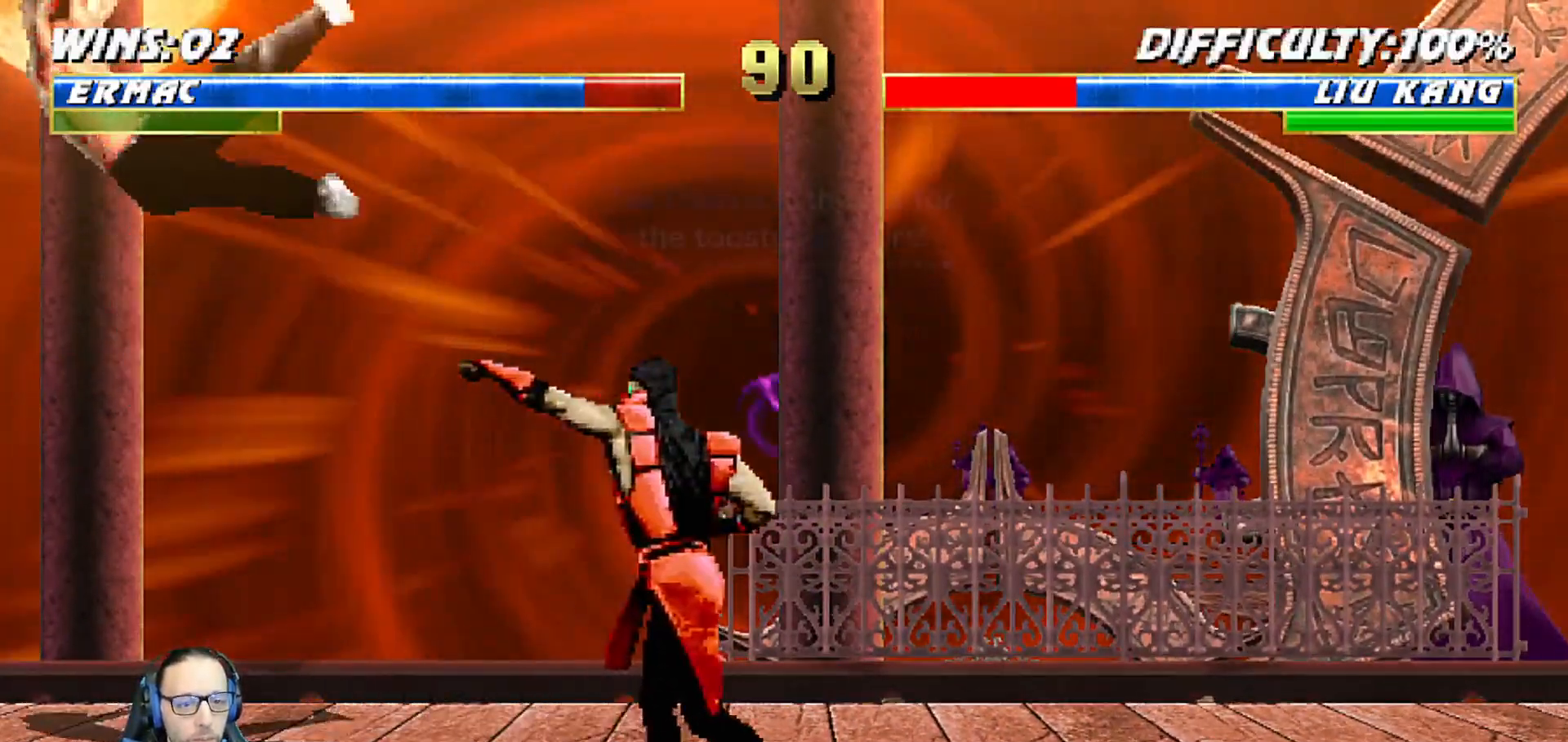
{"buttons": ["DPAD_RIGHT"], "left_stick": "center", "right_stick": "center"}
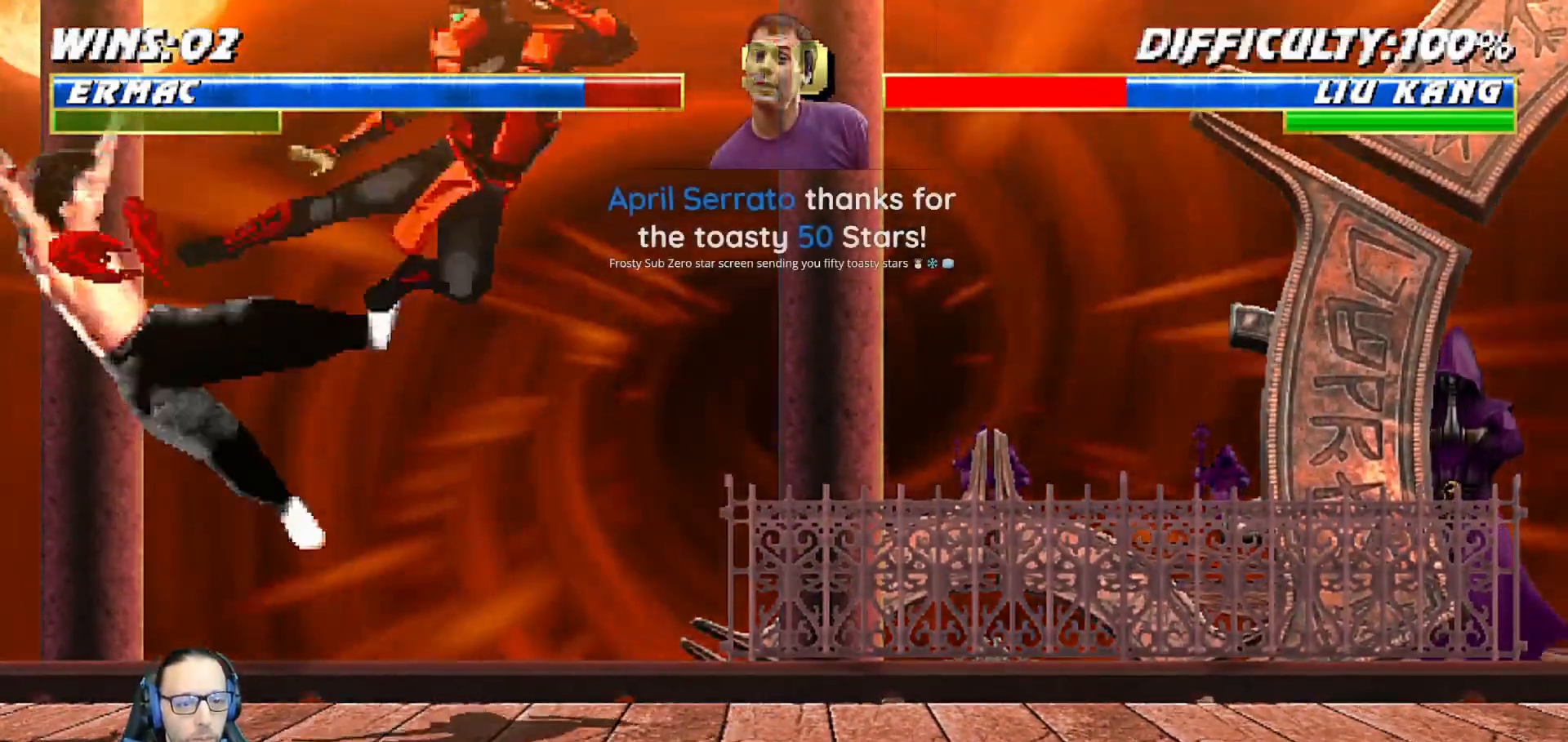
{"buttons": ["DPAD_RIGHT"], "left_stick": "center", "right_stick": "center", "events": [[33, "DPAD_RIGHT", "up"], [100, "CROSS", "down"], [133, "DPAD_DOWN", "down"], [167, "DPAD_RIGHT", "down"], [183, "CROSS", "up"], [233, "CROSS", "down"], [233, "DPAD_DOWN", "up"], [317, "DPAD_RIGHT", "up"], [450, "CROSS", "up"], [467, "DPAD_RIGHT", "down"]]}
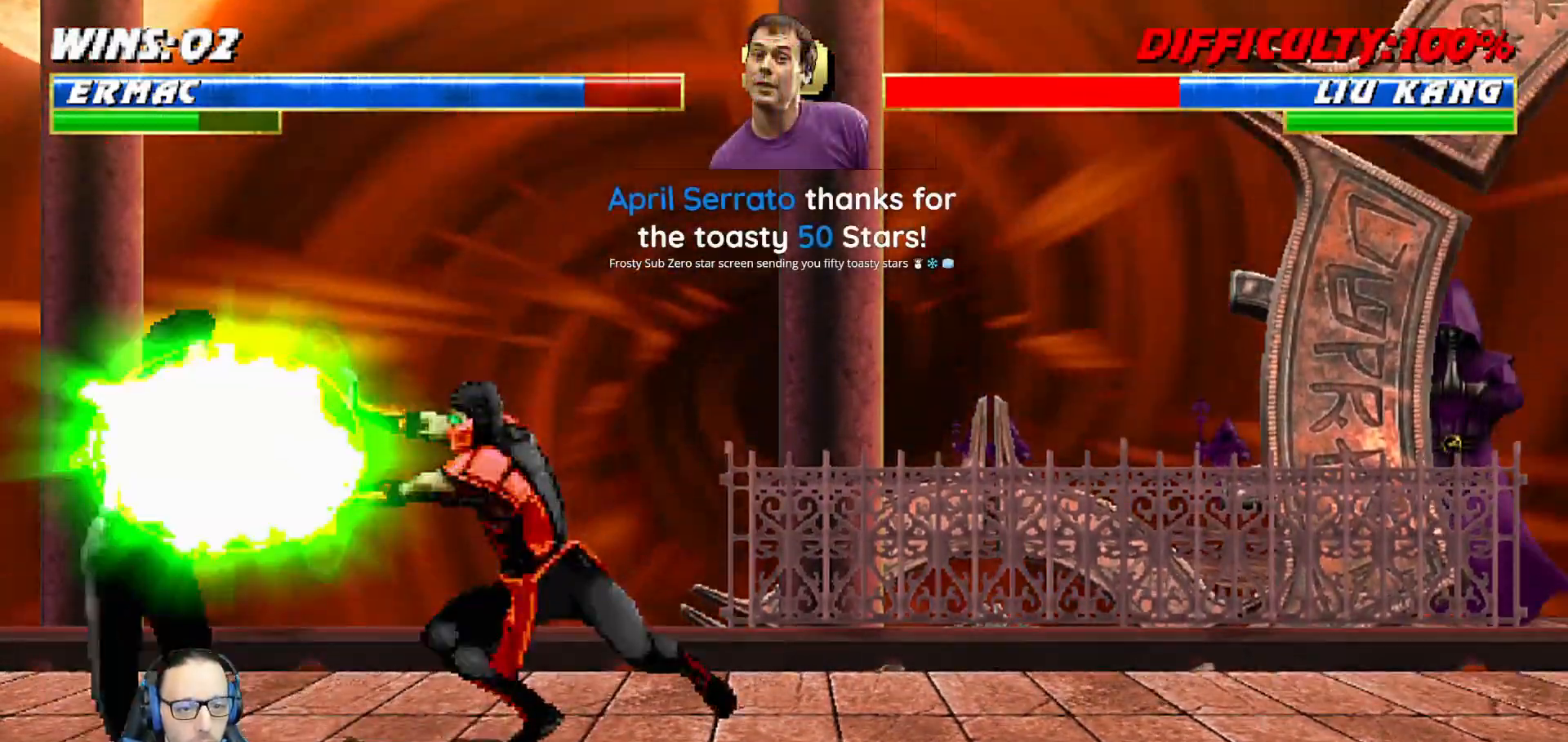
{"buttons": ["CIRCLE", "L1", "DPAD_RIGHT"], "left_stick": "center", "right_stick": "center", "events": [[117, "DPAD_RIGHT", "up"], [233, "DPAD_RIGHT", "down"], [267, "L1", "down"], [317, "CIRCLE", "down"], [417, "CIRCLE", "up"], [467, "CIRCLE", "down"]]}
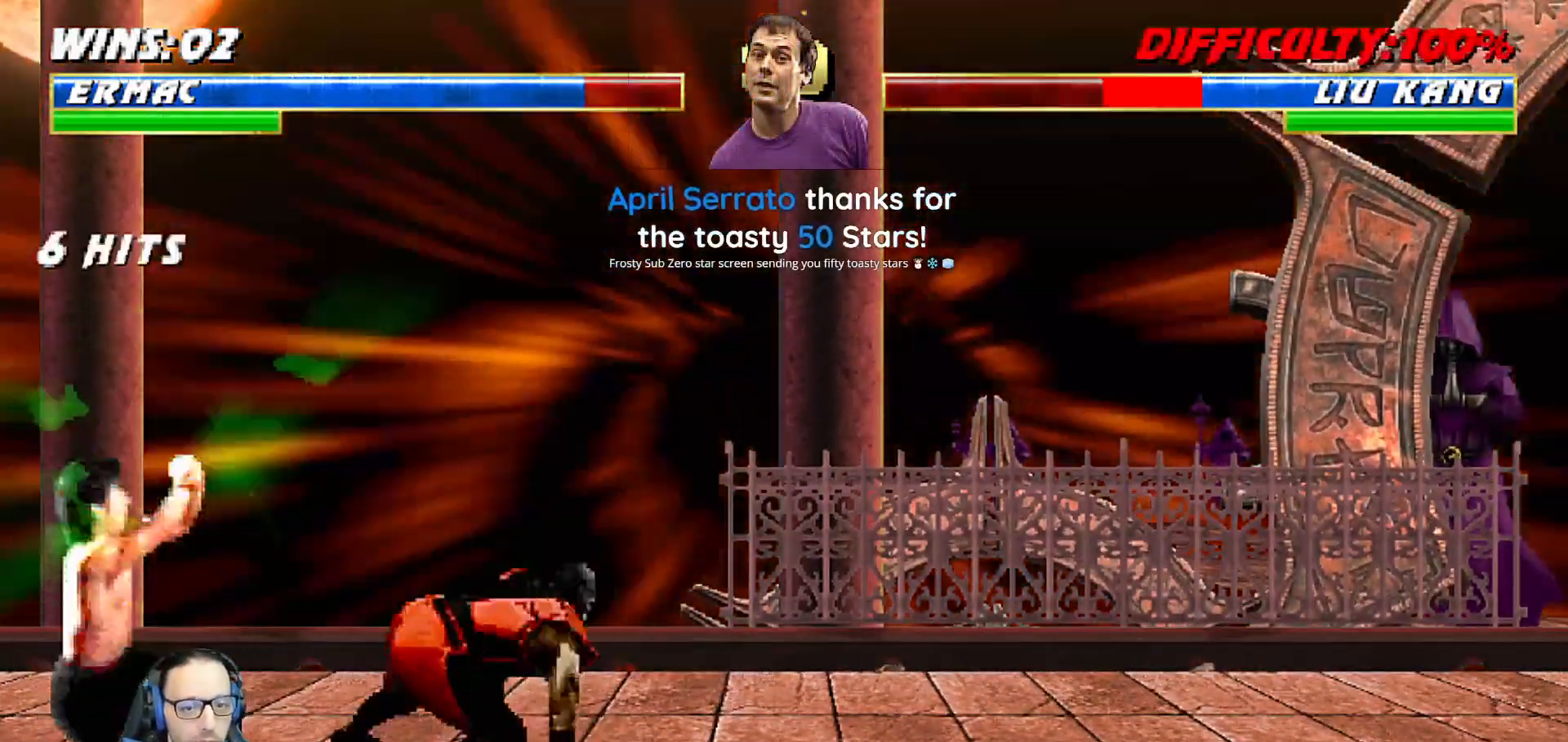
{"buttons": ["L1", "DPAD_UP", "DPAD_RIGHT"], "left_stick": "center", "right_stick": "center"}
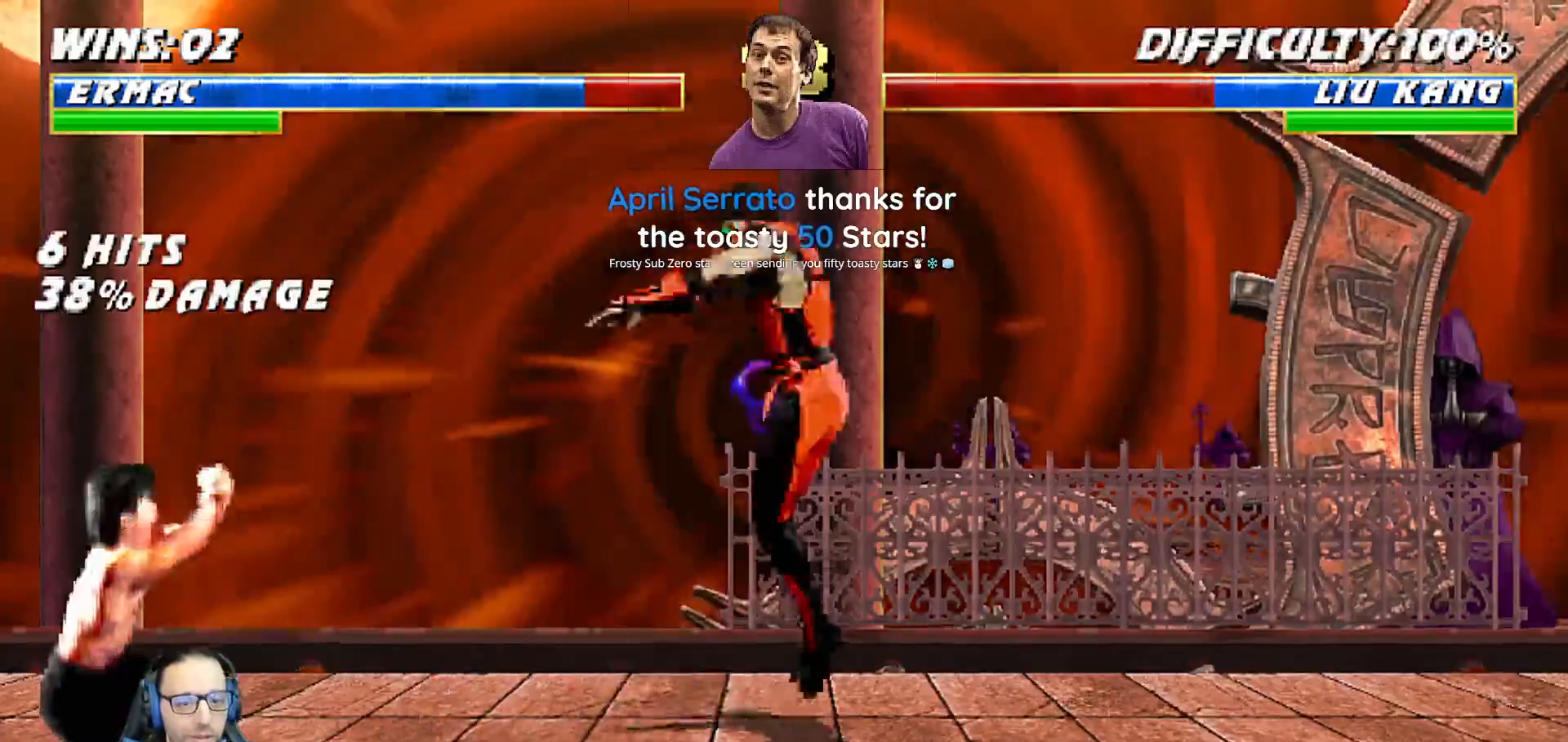
{"buttons": ["DPAD_DOWN"], "left_stick": "center", "right_stick": "center", "events": [[33, "TRIANGLE", "down"], [167, "TRIANGLE", "up"], [217, "TRIANGLE", "down"], [233, "DPAD_RIGHT", "up"], [233, "DPAD_UP", "up"], [233, "L1", "up"], [433, "DPAD_DOWN", "down"], [433, "TRIANGLE", "up"]]}
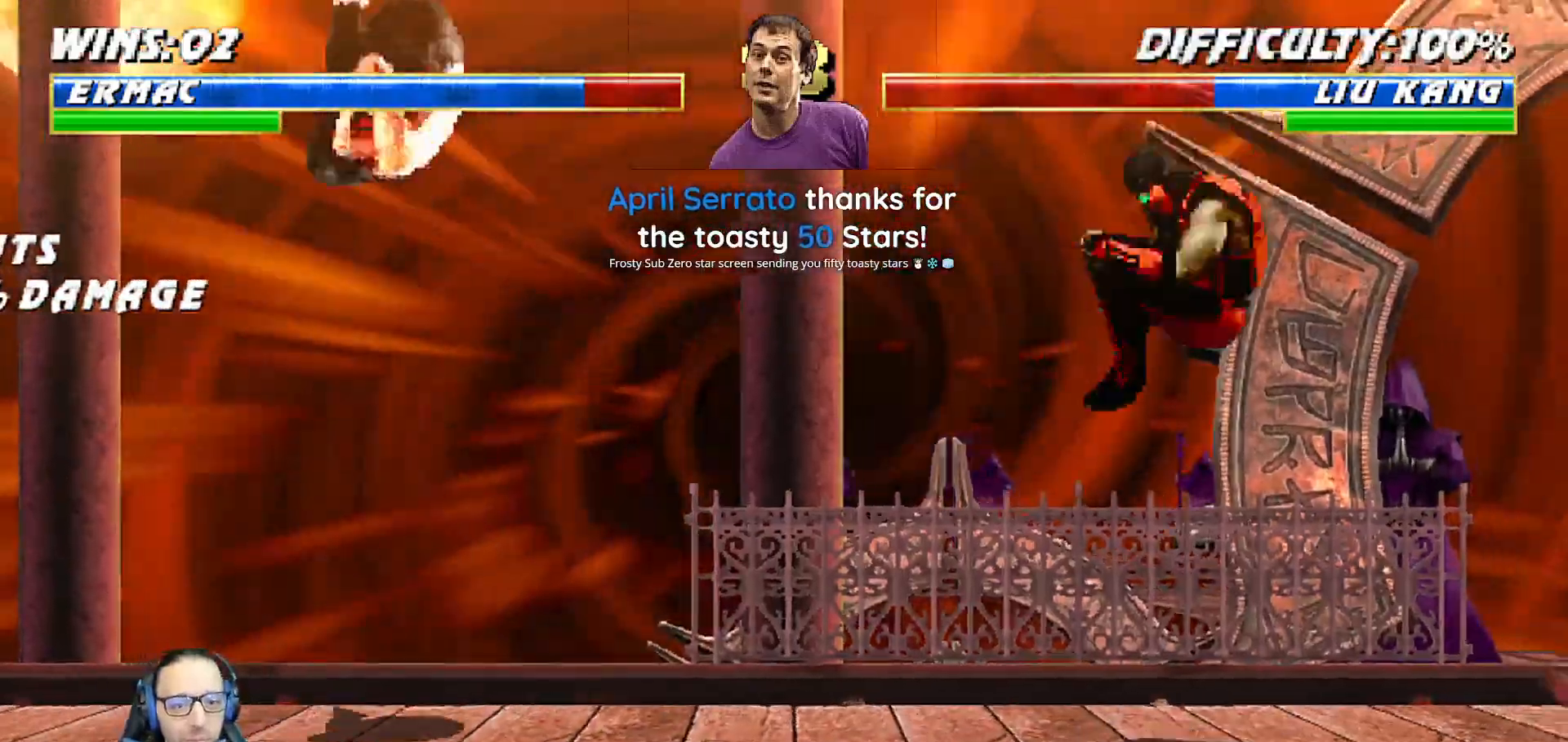
{"buttons": [], "left_stick": "center", "right_stick": "center", "events": [[17, "DPAD_RIGHT", "down"], [67, "DPAD_DOWN", "up"], [100, "CROSS", "down"], [167, "DPAD_RIGHT", "up"], [483, "CROSS", "up"]]}
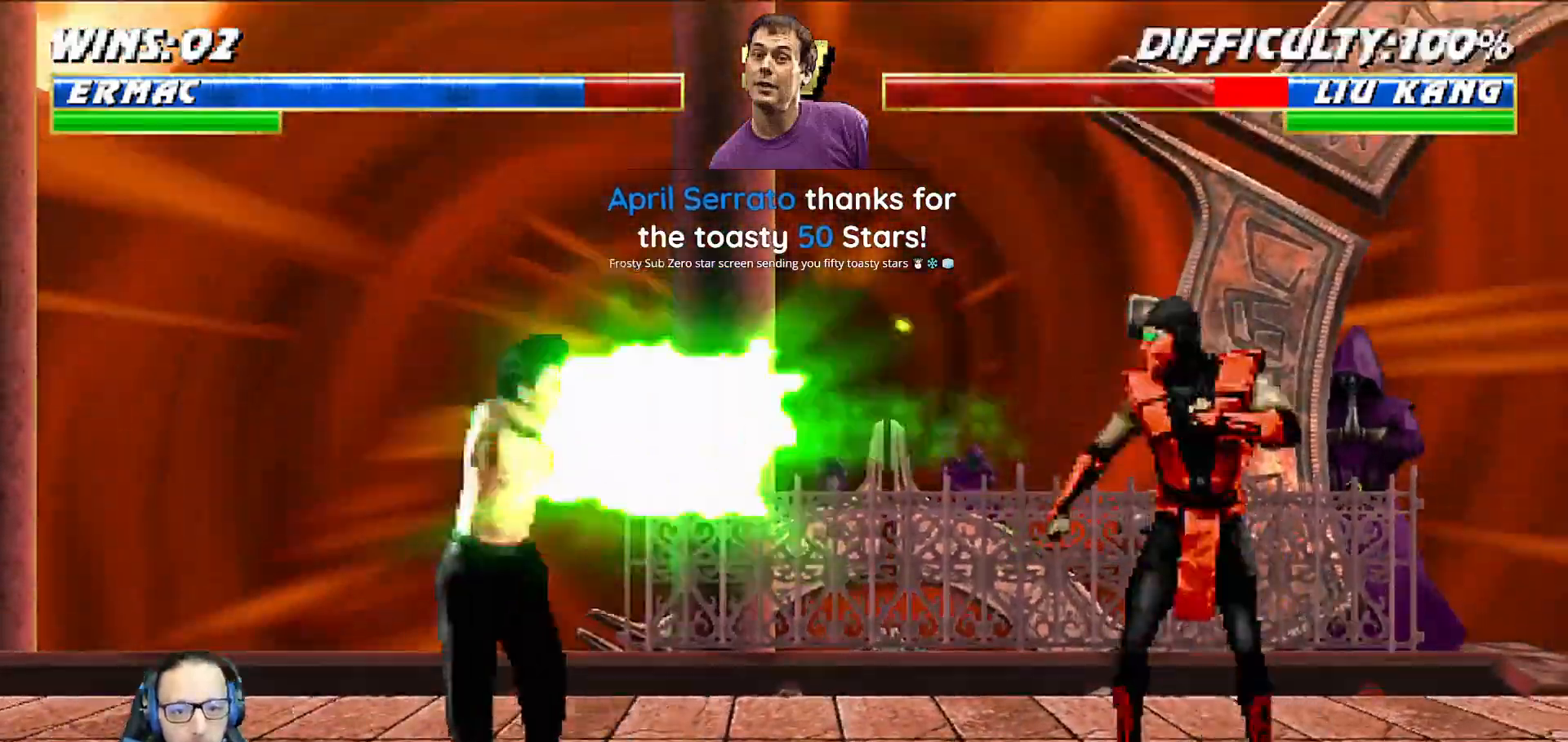
{"buttons": ["L1", "DPAD_UP", "DPAD_RIGHT"], "left_stick": "center", "right_stick": "center", "events": [[217, "DPAD_LEFT", "down"], [217, "L1", "down"], [417, "DPAD_UP", "down"], [467, "DPAD_LEFT", "up"], [483, "DPAD_RIGHT", "down"]]}